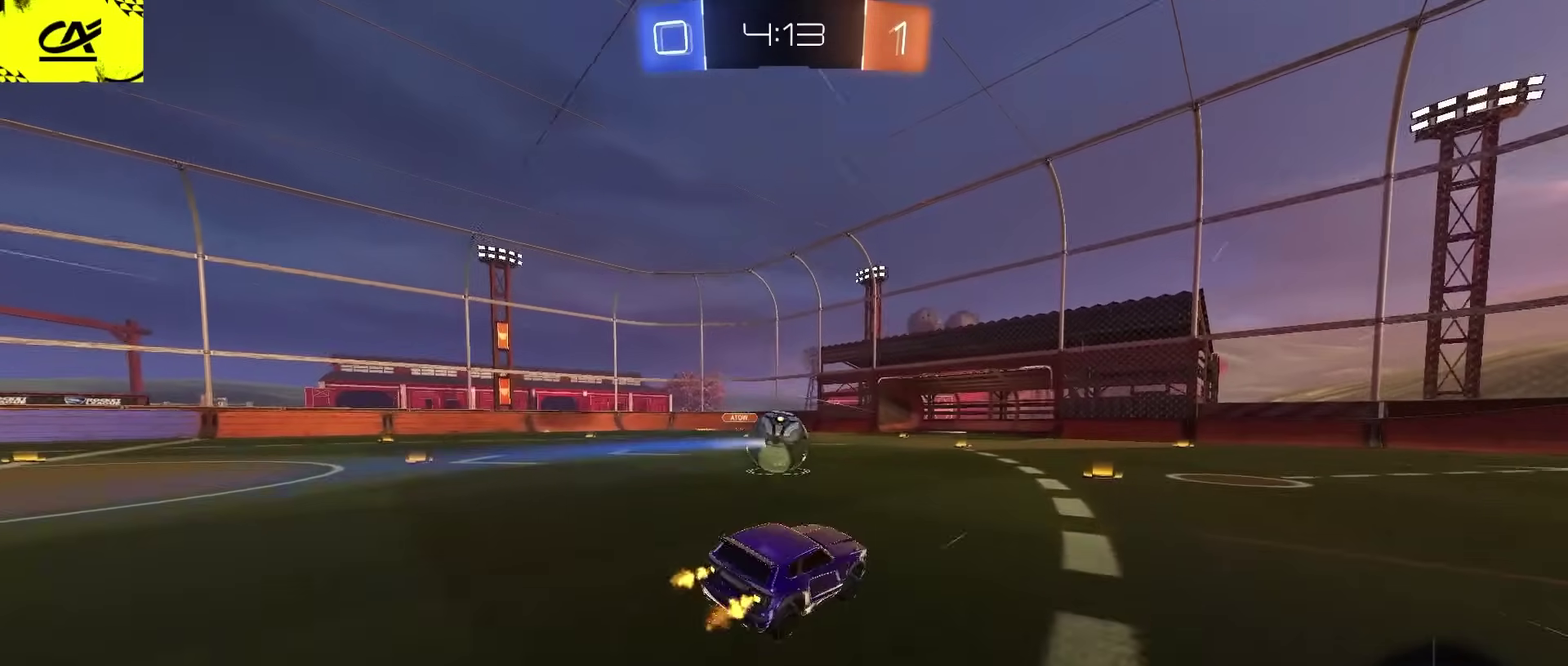
Gameplay with a controller (PlayStation layout); each line is a JSON object with the inputs held at the frame after it. "events" lists button and stick changes between this image and that frame as [ms after this image, input, new state], when the widget could be followed in between. Not read: L1.
{"buttons": ["R2"], "left_stick": "center", "right_stick": "center", "events": [[150, "left_stick", "right"], [333, "left_stick", "center"], [367, "CIRCLE", "down"], [467, "CIRCLE", "up"]]}
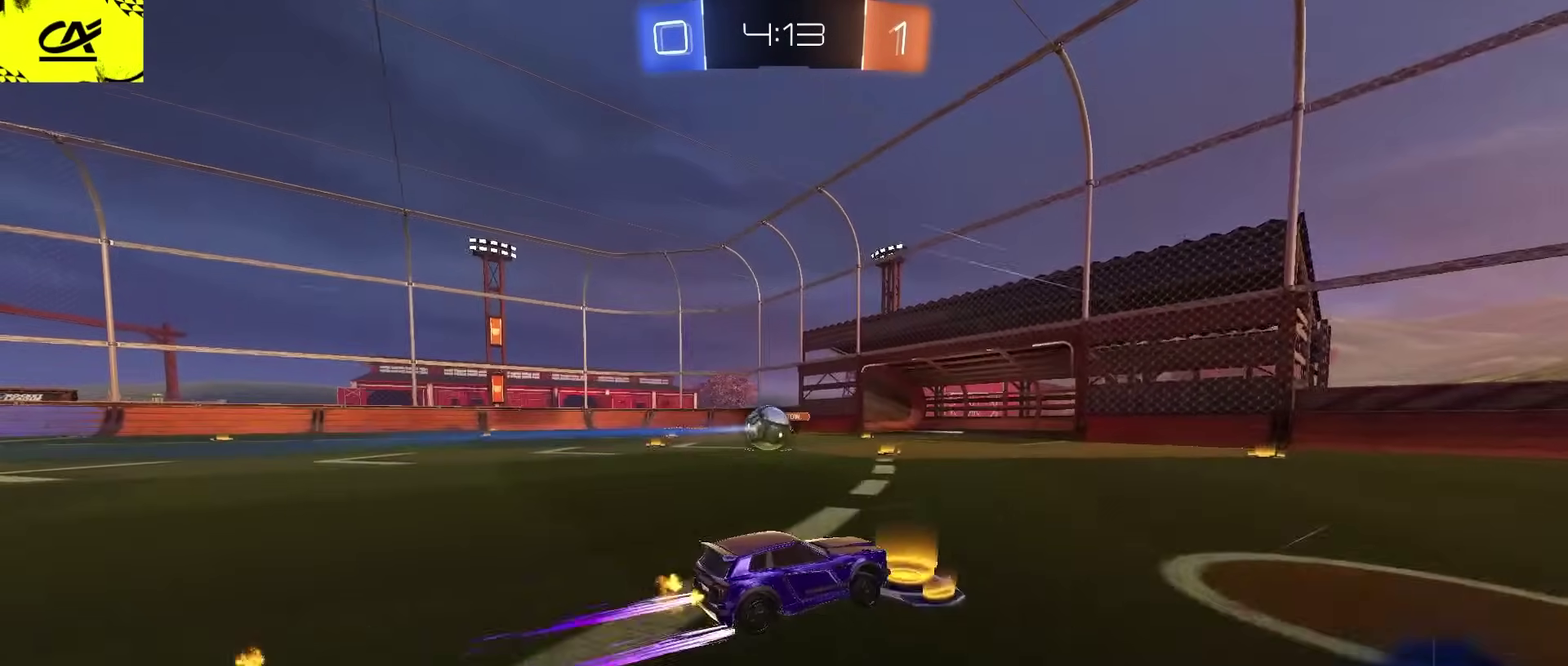
{"buttons": ["R2"], "left_stick": "right", "right_stick": "center", "events": [[367, "left_stick", "right"]]}
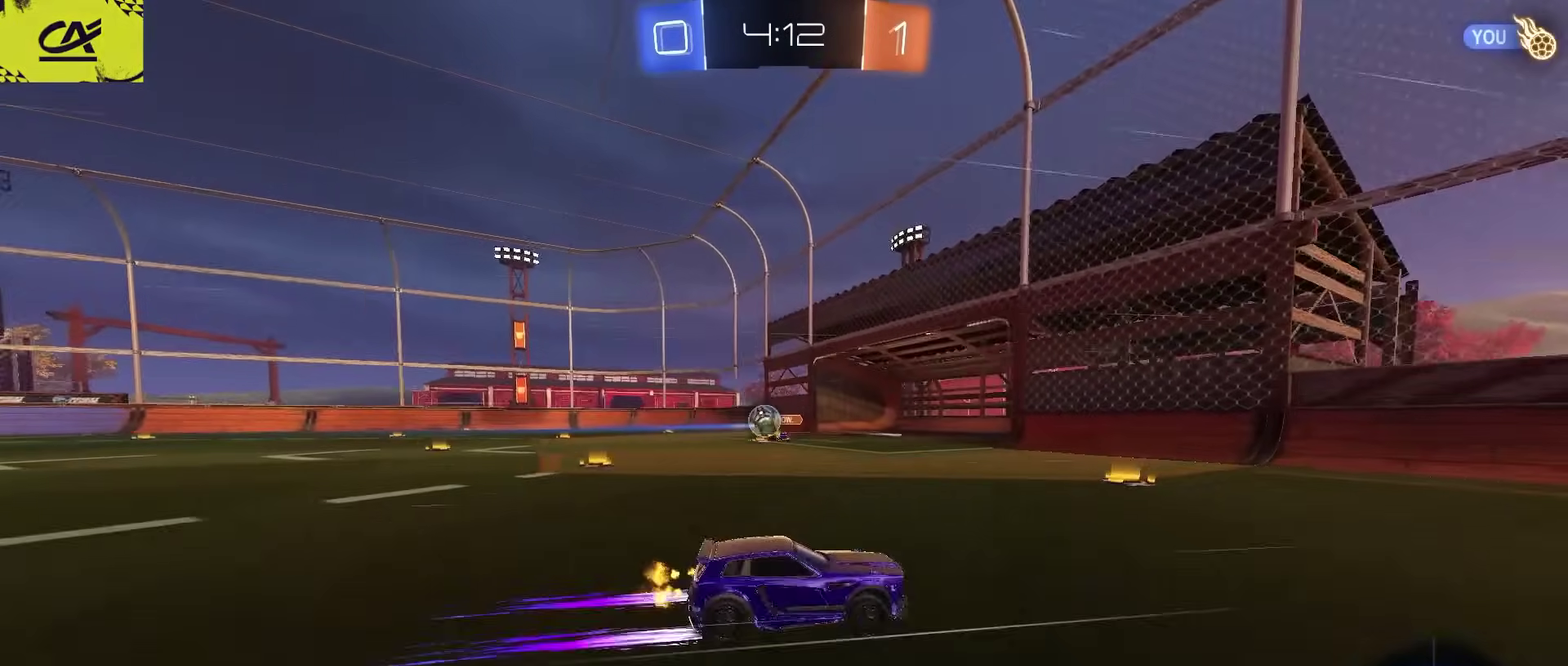
{"buttons": ["CIRCLE", "R2"], "left_stick": "right", "right_stick": "center", "events": [[117, "left_stick", "up-right"], [250, "CIRCLE", "down"], [250, "left_stick", "right"], [283, "SQUARE", "down"], [383, "SQUARE", "up"]]}
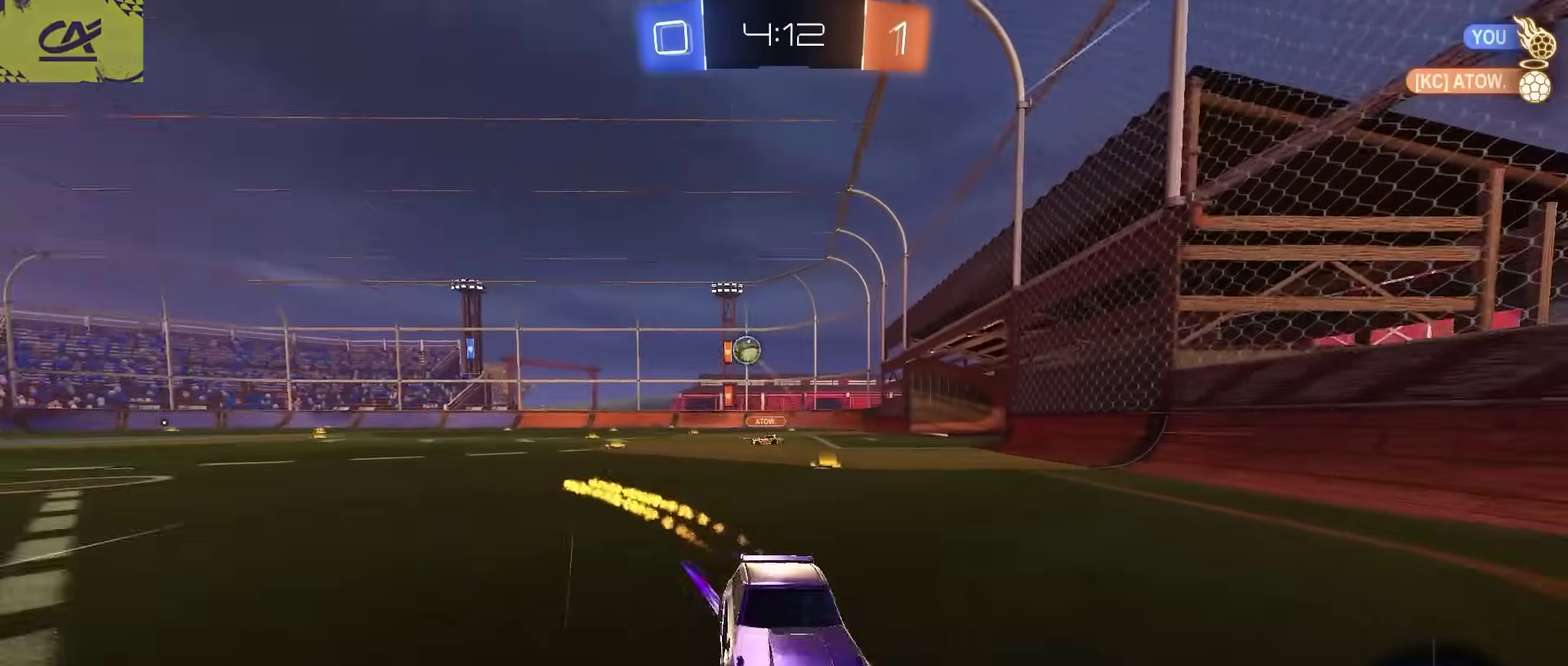
{"buttons": ["R2"], "left_stick": "right", "right_stick": "center", "events": [[33, "SQUARE", "down"], [100, "SQUARE", "up"], [500, "CIRCLE", "up"]]}
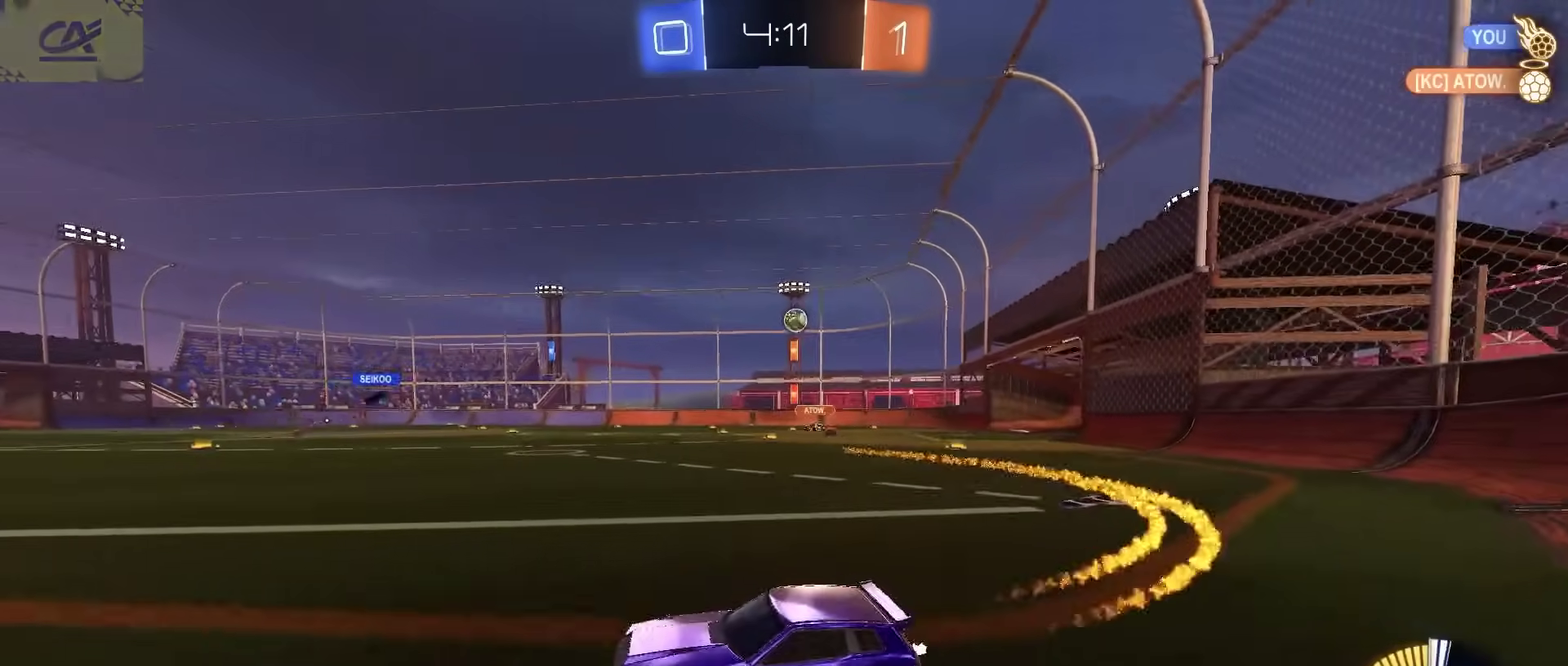
{"buttons": ["CIRCLE", "R2"], "left_stick": "right", "right_stick": "center", "events": [[133, "CIRCLE", "down"], [250, "left_stick", "center"], [383, "left_stick", "right"]]}
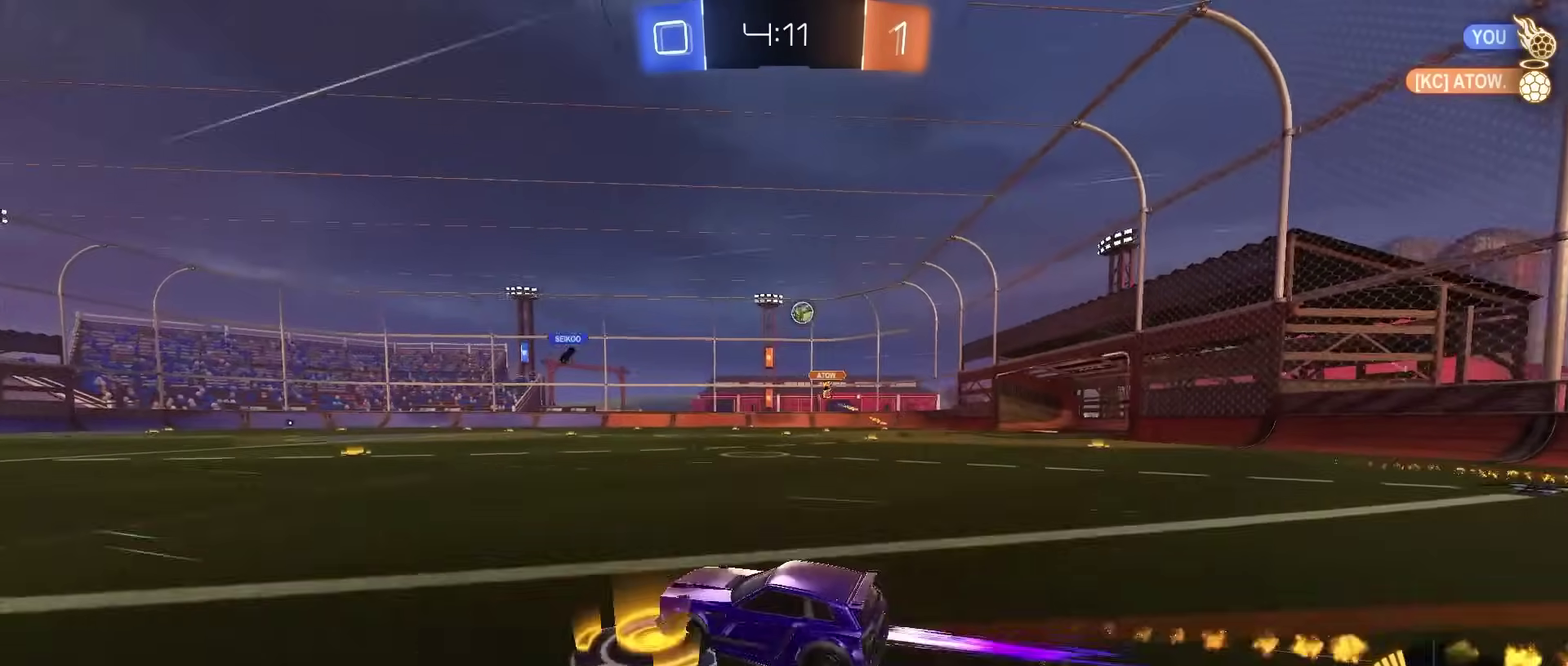
{"buttons": ["R2"], "left_stick": "center", "right_stick": "center", "events": [[17, "CIRCLE", "up"], [233, "left_stick", "center"]]}
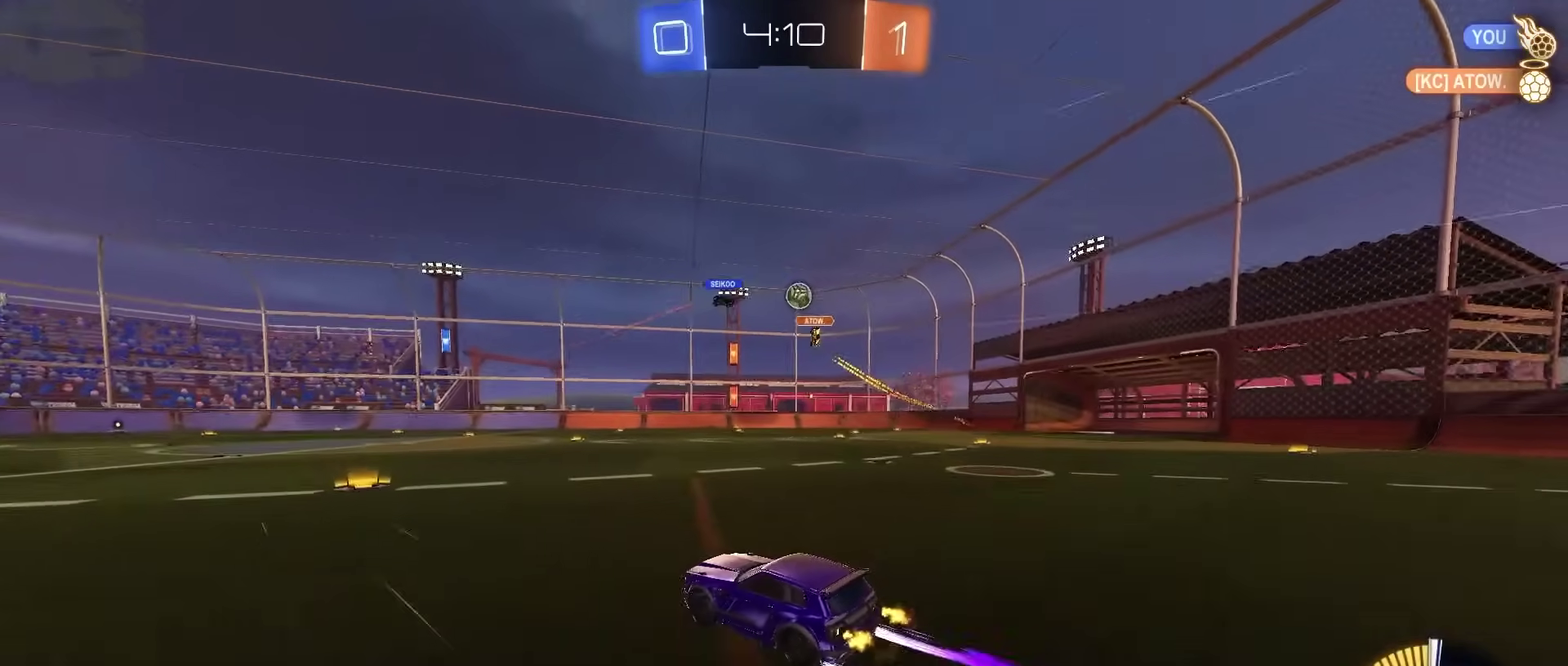
{"buttons": ["R2"], "left_stick": "right", "right_stick": "center", "events": [[217, "left_stick", "right"], [317, "SQUARE", "down"], [417, "SQUARE", "up"]]}
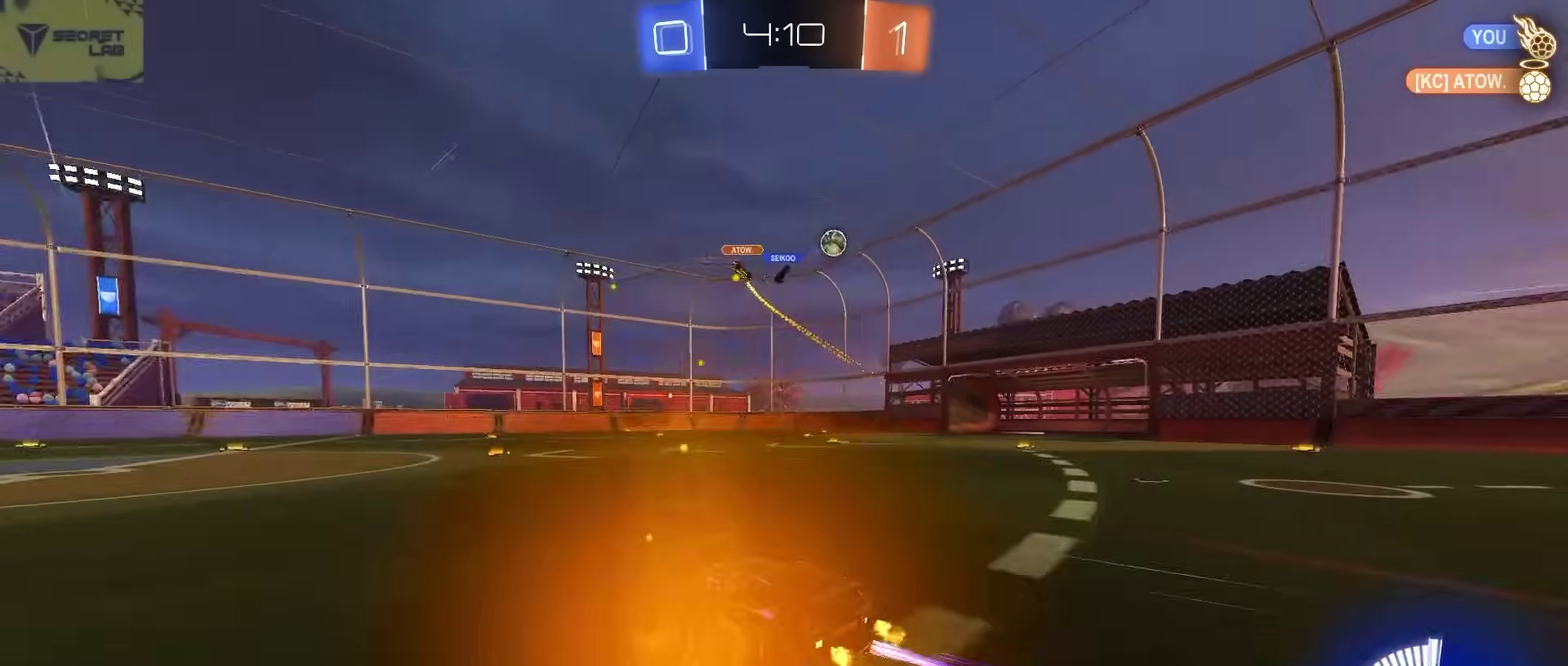
{"buttons": ["R2"], "left_stick": "center", "right_stick": "center", "events": [[33, "CIRCLE", "down"], [117, "left_stick", "center"], [317, "CIRCLE", "up"]]}
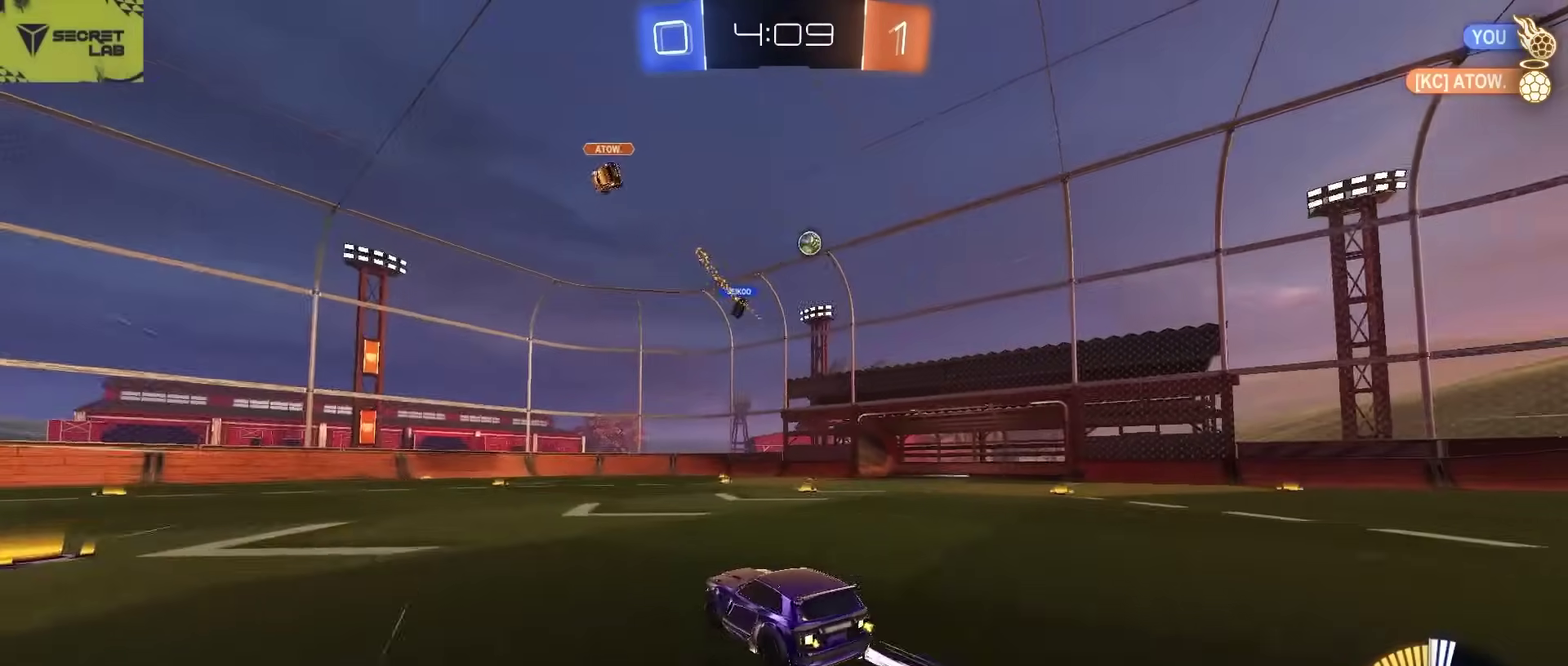
{"buttons": ["R2"], "left_stick": "right", "right_stick": "center", "events": [[383, "left_stick", "right"]]}
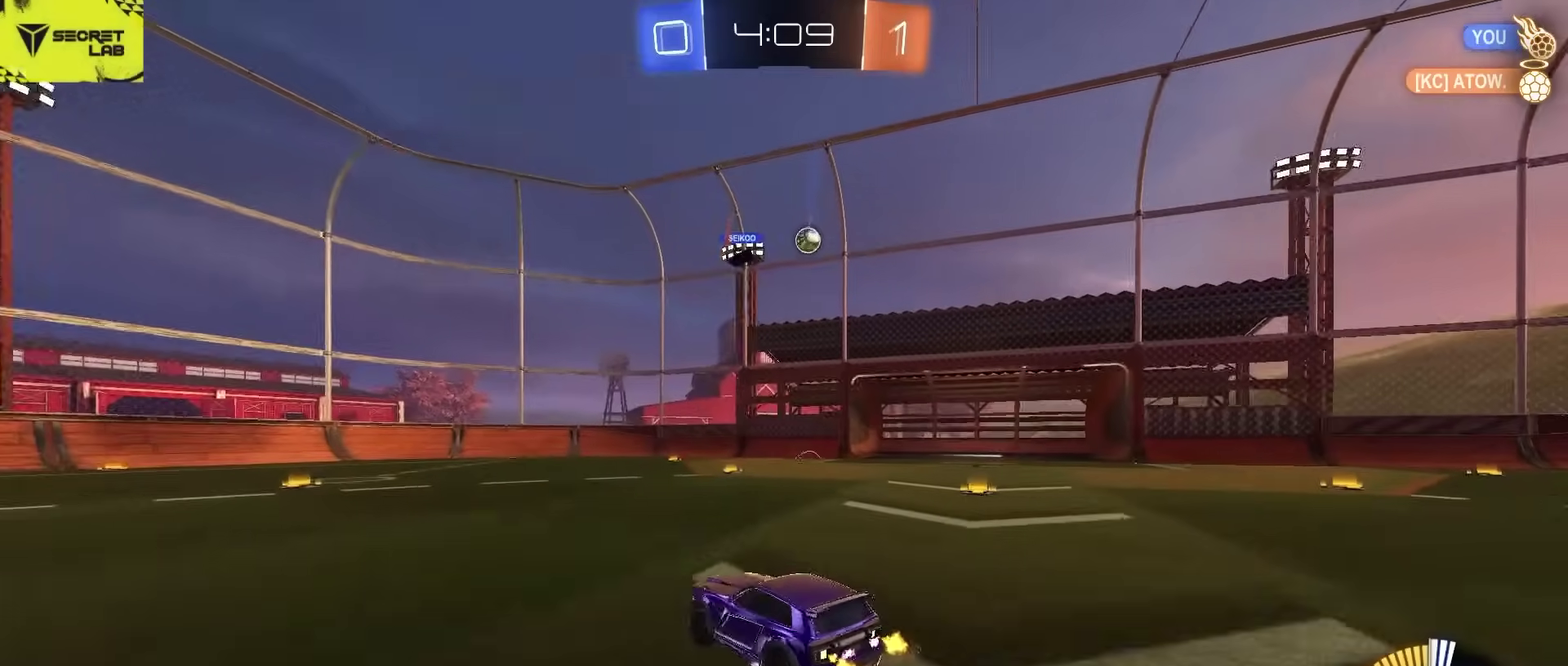
{"buttons": ["CIRCLE", "R2"], "left_stick": "center", "right_stick": "center", "events": [[250, "left_stick", "up-right"], [400, "CIRCLE", "down"], [483, "left_stick", "center"]]}
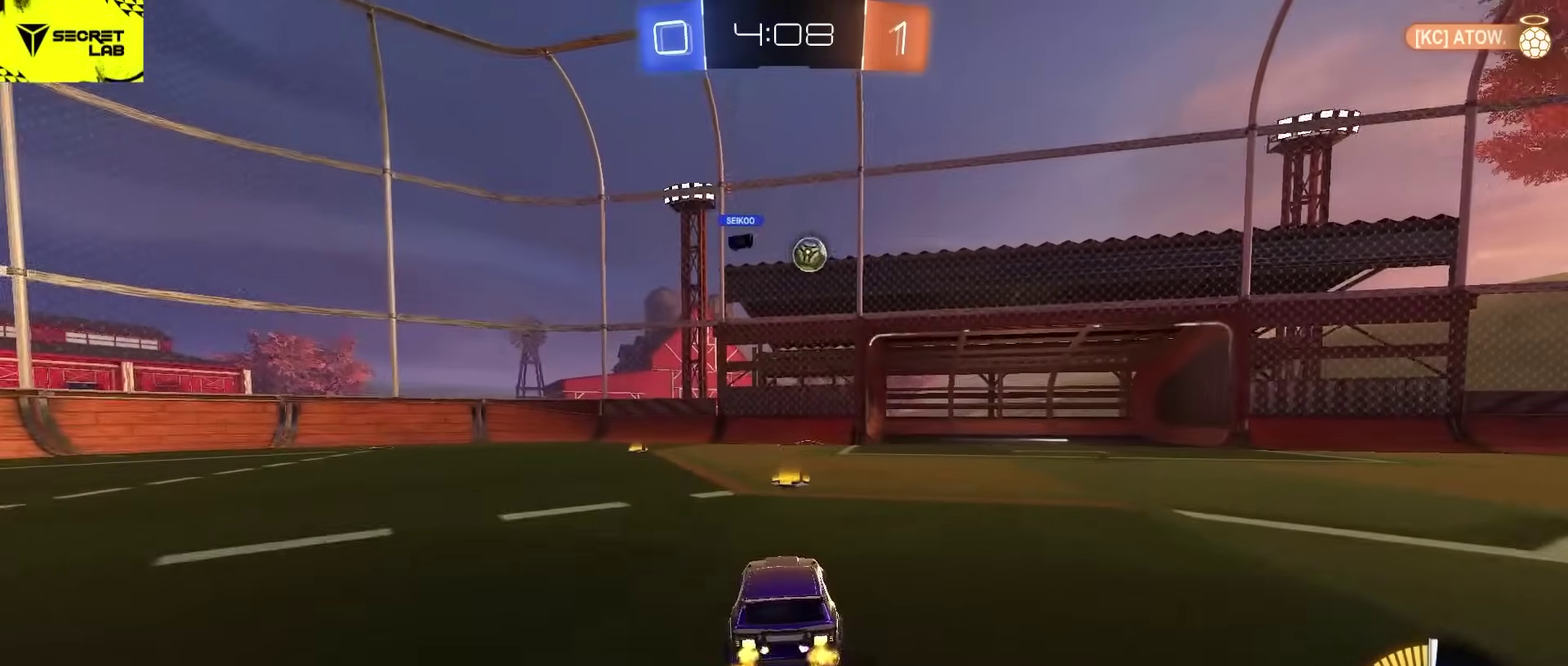
{"buttons": ["CROSS", "R2"], "left_stick": "down-right", "right_stick": "center", "events": [[67, "left_stick", "up-right"], [233, "left_stick", "center"], [267, "CIRCLE", "up"], [433, "left_stick", "right"], [483, "CROSS", "down"], [483, "left_stick", "down-right"]]}
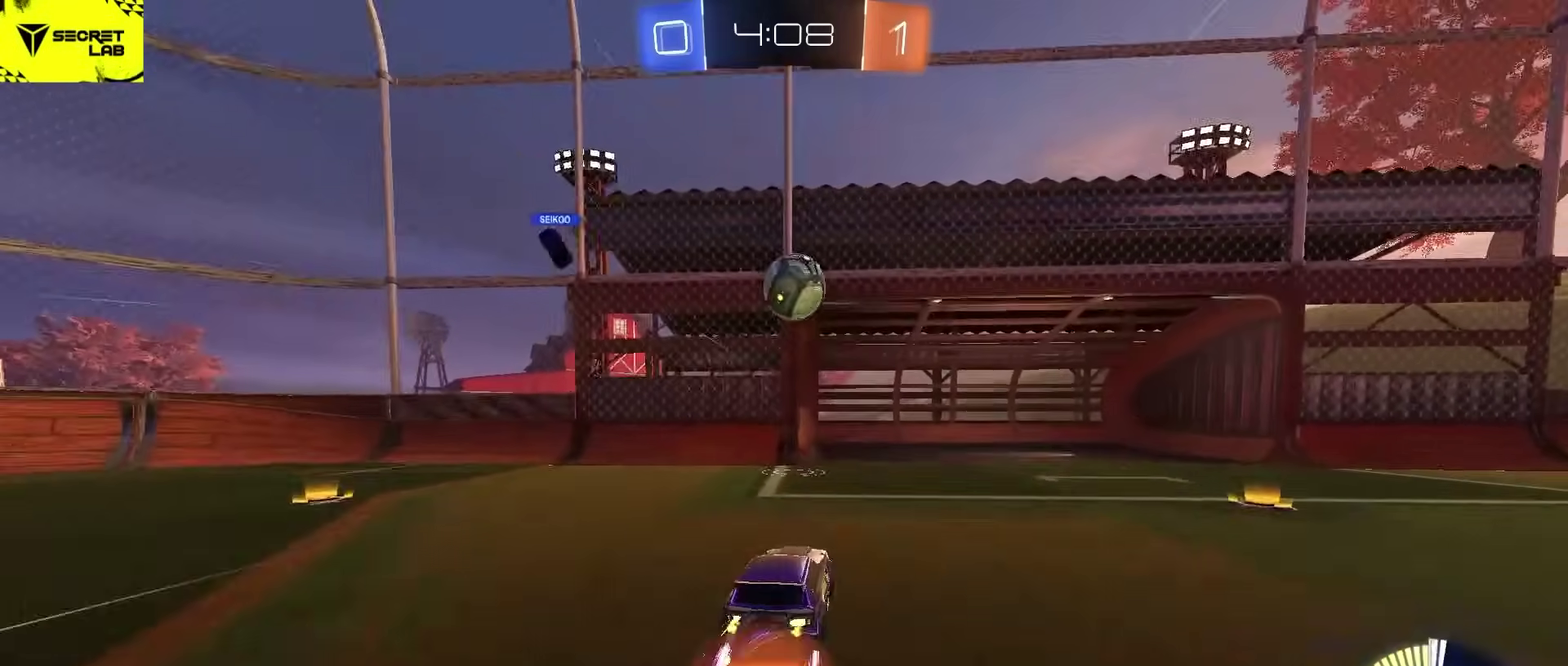
{"buttons": ["CROSS", "CIRCLE", "R2"], "left_stick": "center", "right_stick": "center", "events": [[50, "left_stick", "down"], [100, "left_stick", "down-left"], [183, "CIRCLE", "down"], [183, "CROSS", "up"], [217, "left_stick", "up"], [250, "CROSS", "down"], [350, "left_stick", "right"], [467, "left_stick", "center"]]}
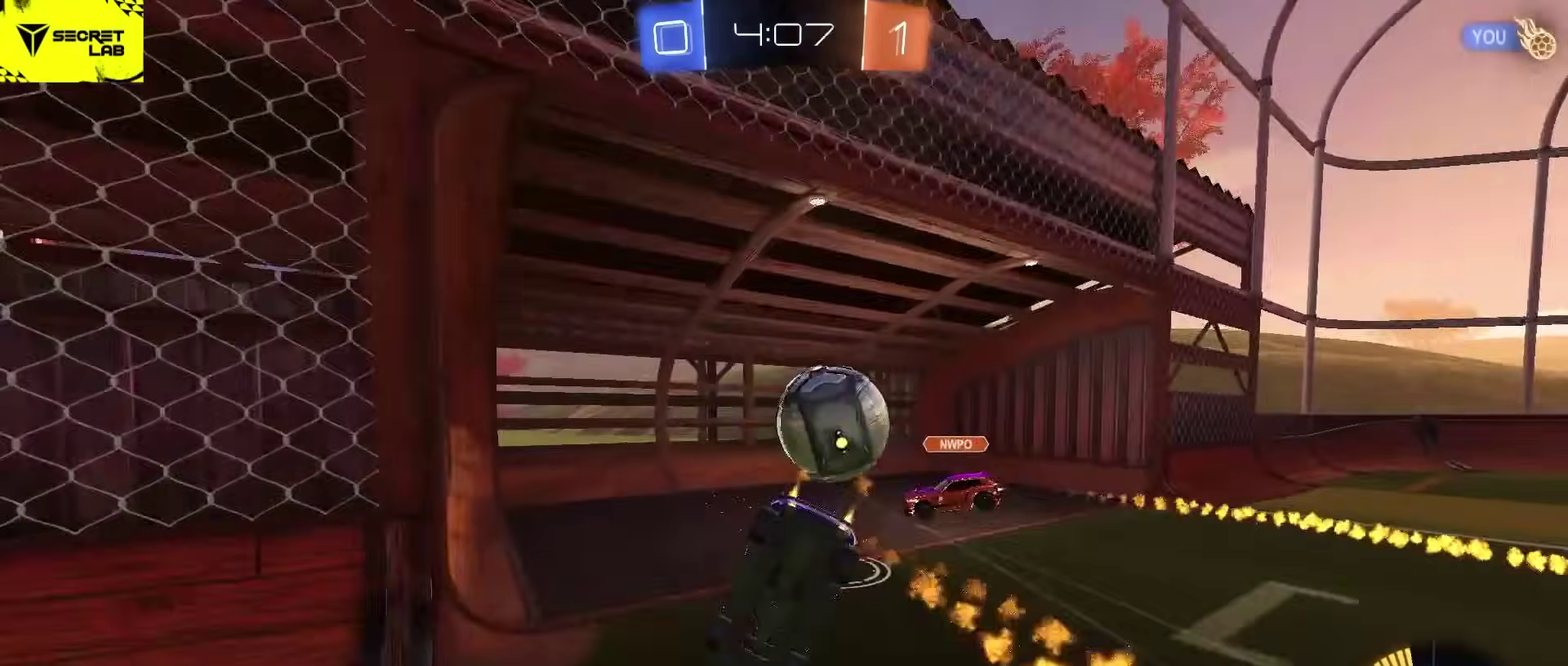
{"buttons": [], "left_stick": "center", "right_stick": "center", "events": [[83, "CIRCLE", "up"], [83, "CROSS", "up"], [83, "R2", "up"]]}
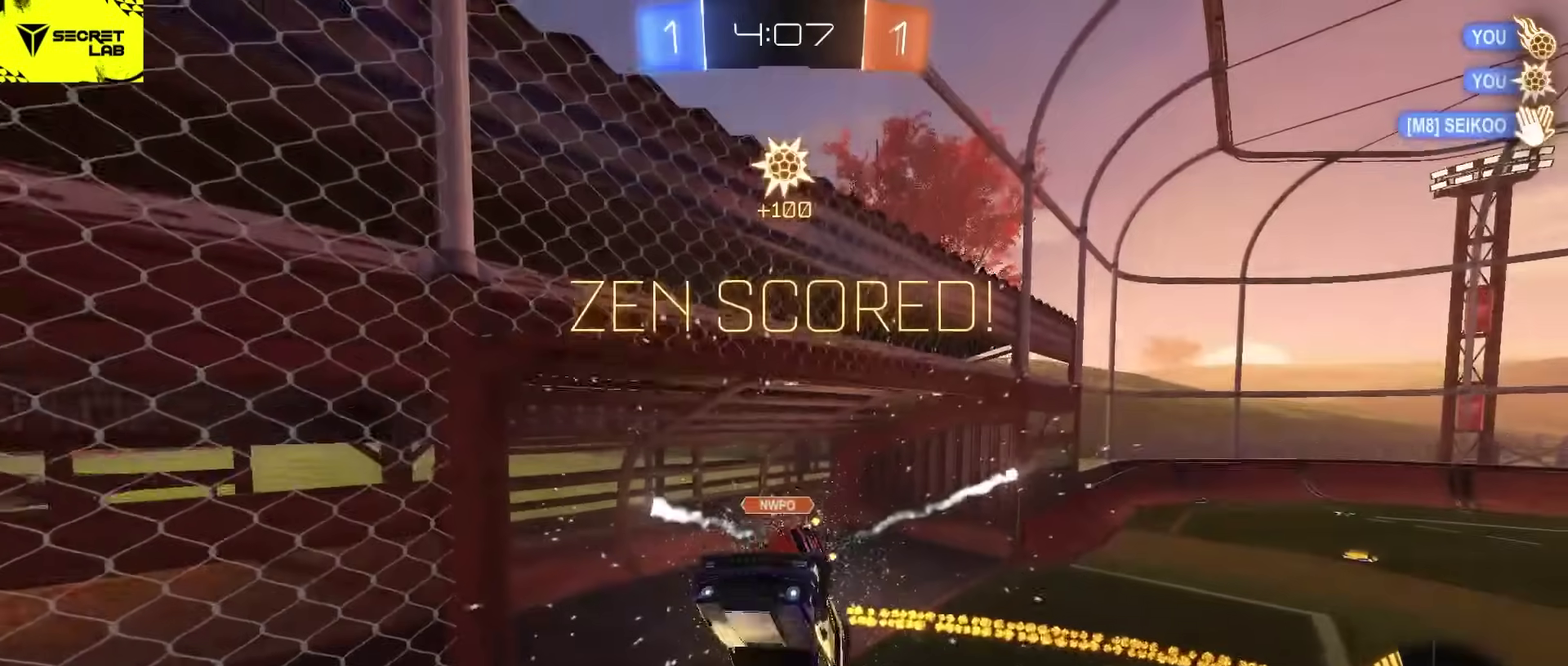
{"buttons": [], "left_stick": "center", "right_stick": "center", "events": []}
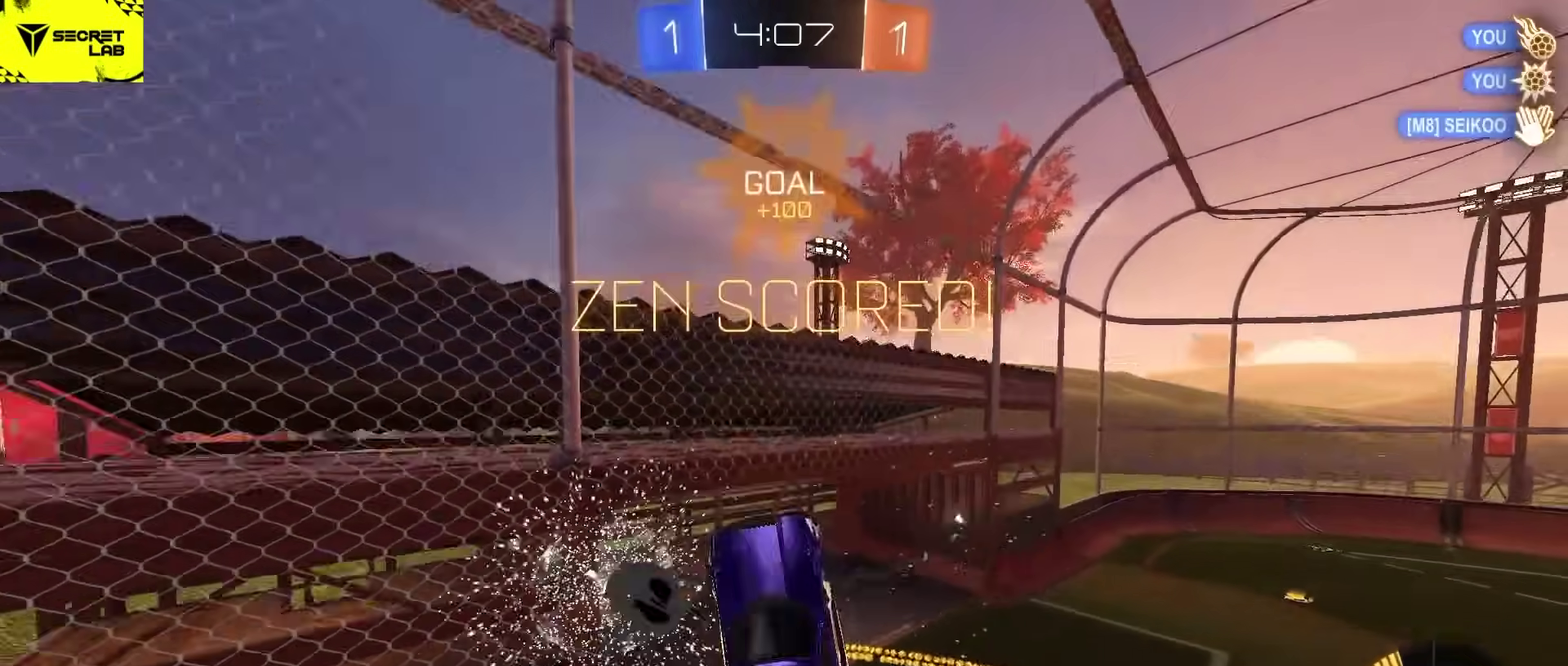
{"buttons": [], "left_stick": "center", "right_stick": "center", "events": []}
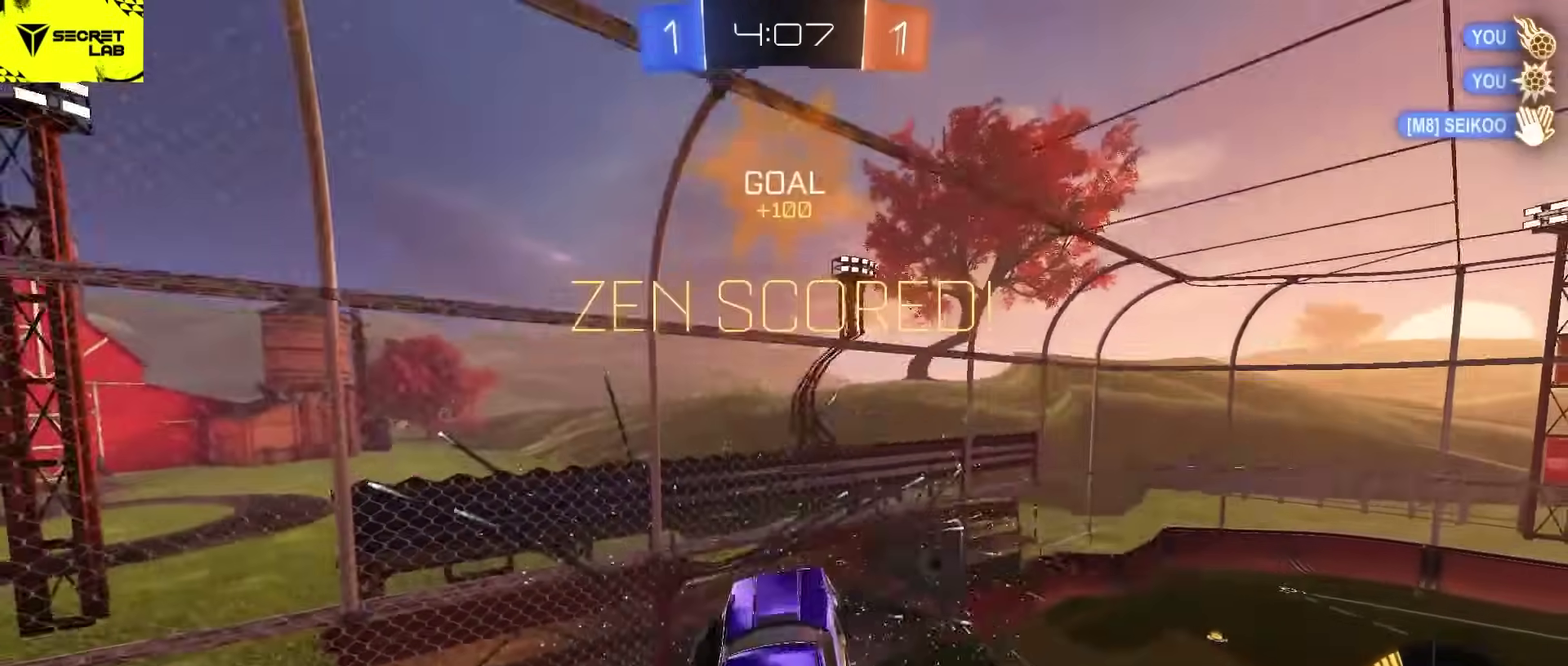
{"buttons": [], "left_stick": "center", "right_stick": "center", "events": []}
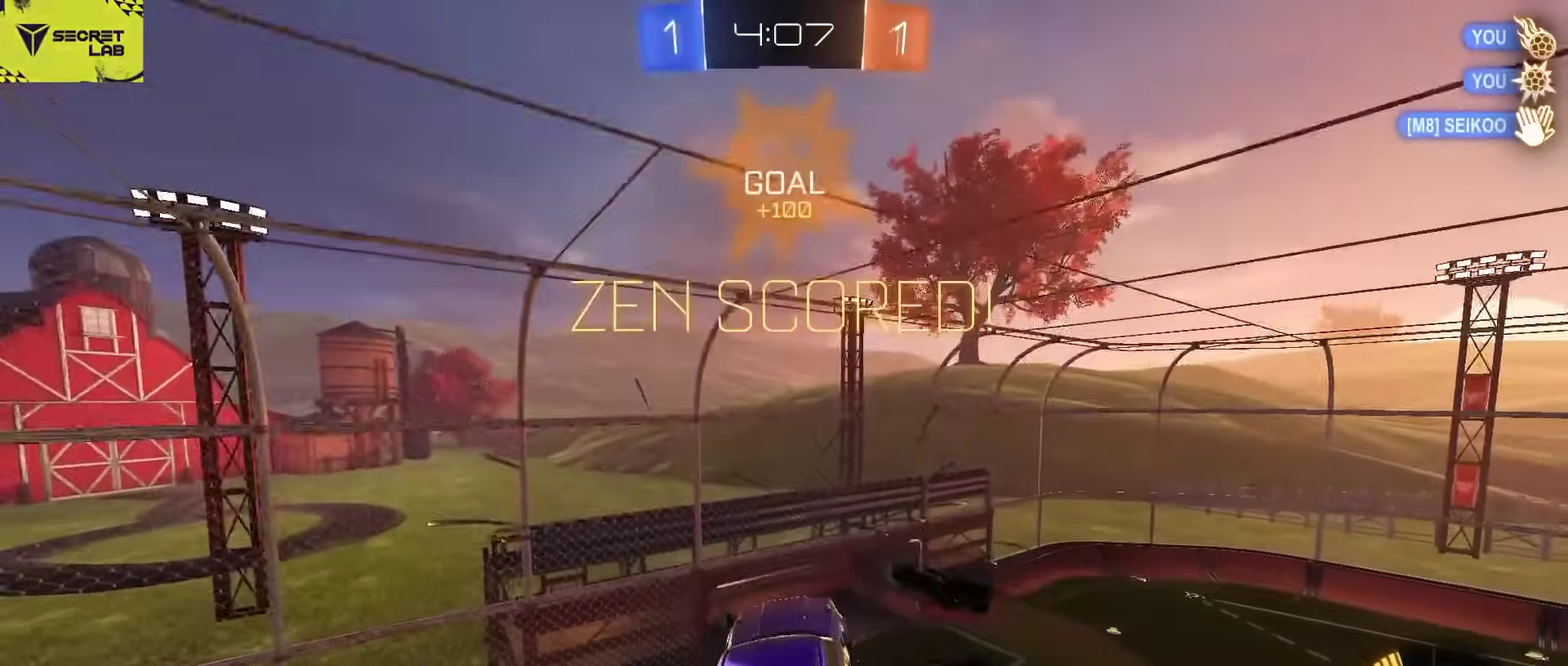
{"buttons": [], "left_stick": "center", "right_stick": "center", "events": []}
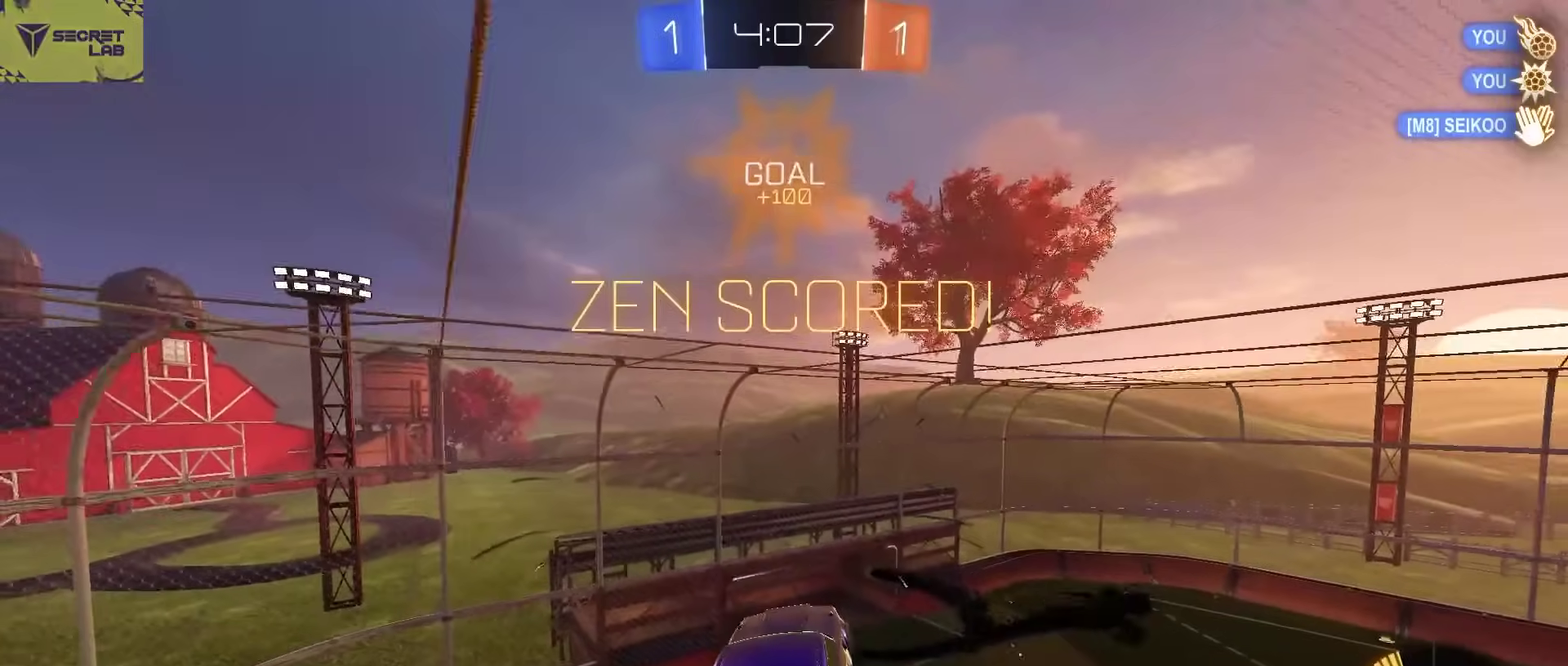
{"buttons": ["R1", "R2"], "left_stick": "up-right", "right_stick": "center", "events": [[317, "R2", "down"], [383, "left_stick", "up-right"], [433, "R1", "down"]]}
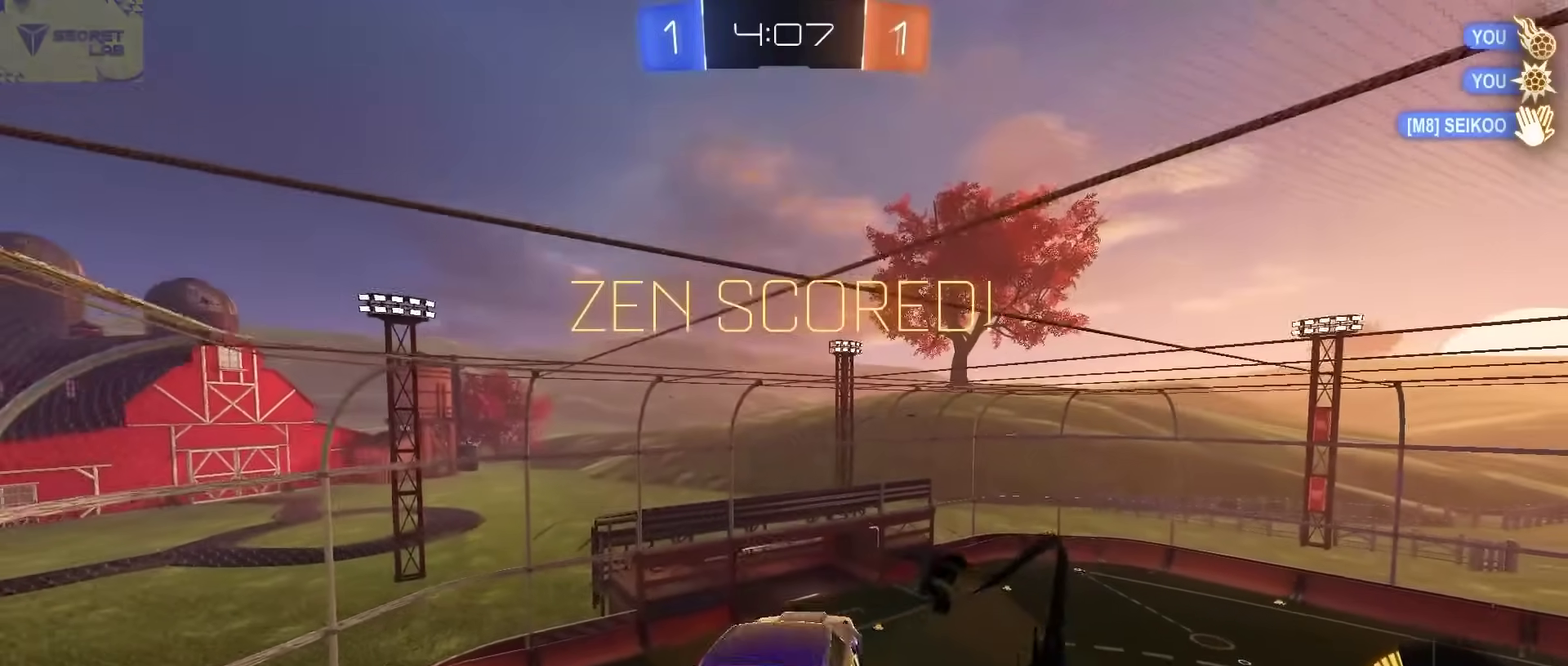
{"buttons": ["R2"], "left_stick": "center", "right_stick": "center", "events": [[50, "R1", "up"], [183, "left_stick", "center"]]}
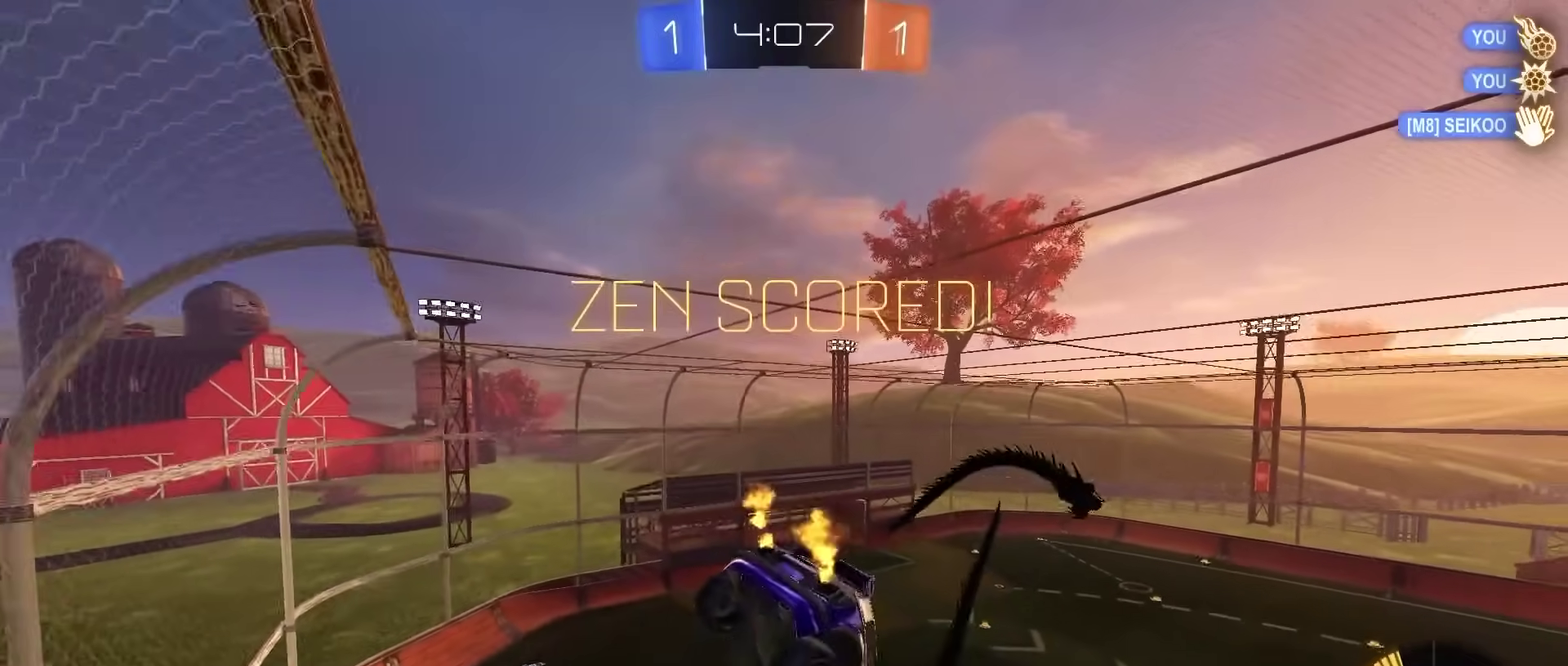
{"buttons": ["R2"], "left_stick": "center", "right_stick": "center", "events": []}
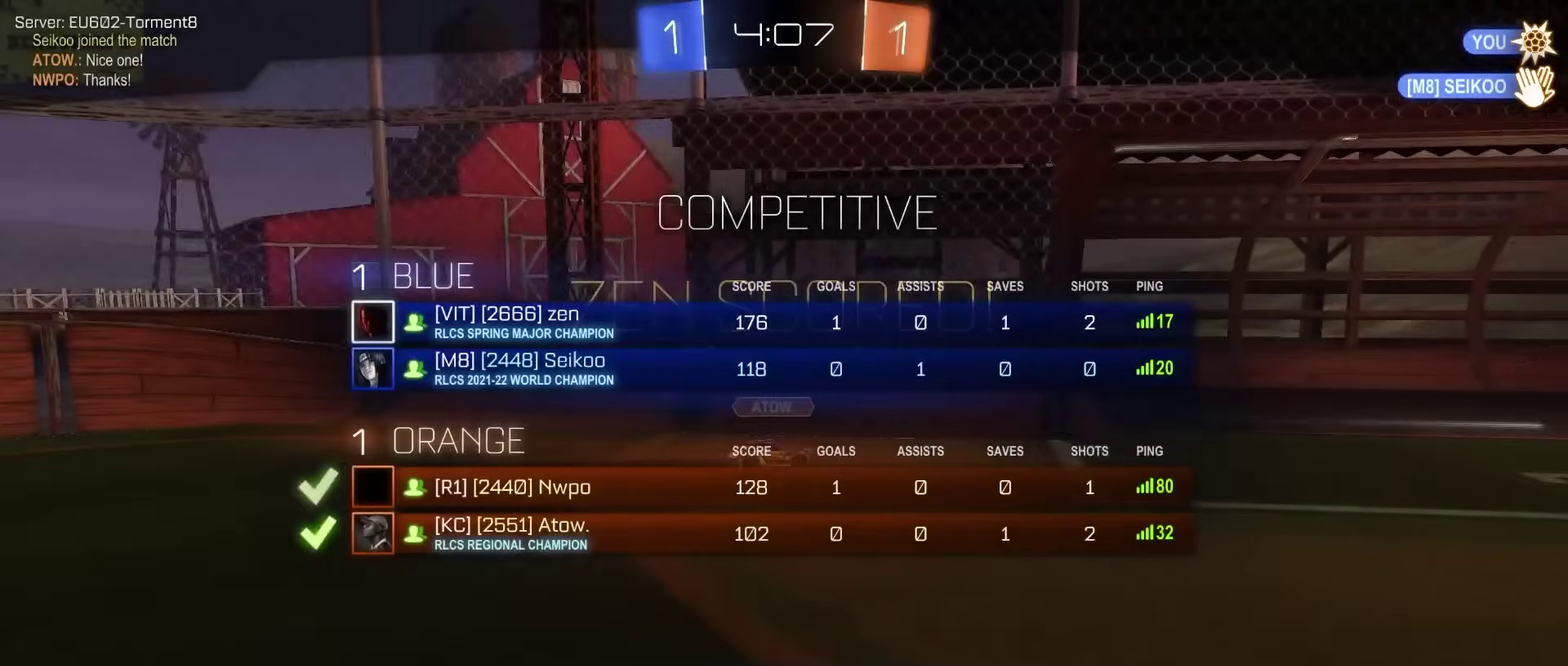
{"buttons": ["R2"], "left_stick": "center", "right_stick": "center", "events": []}
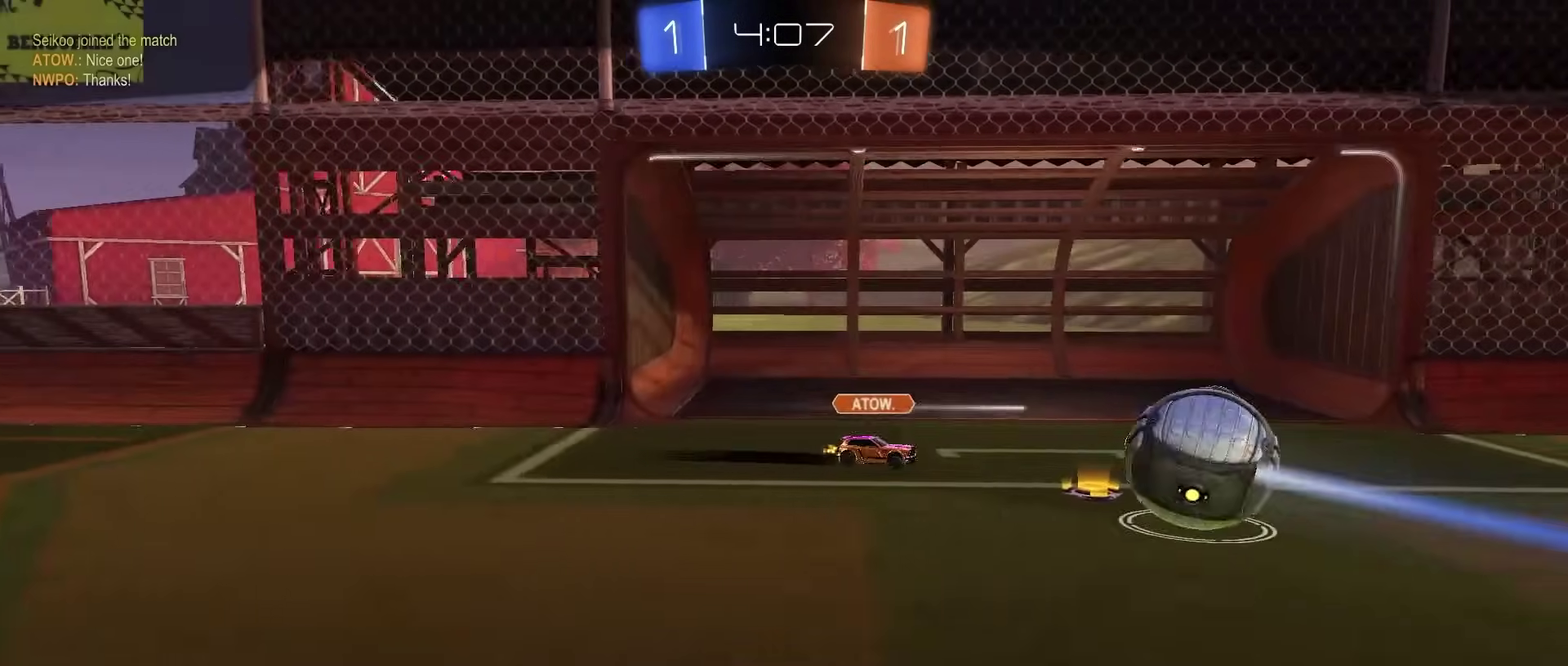
{"buttons": ["R2"], "left_stick": "center", "right_stick": "center", "events": []}
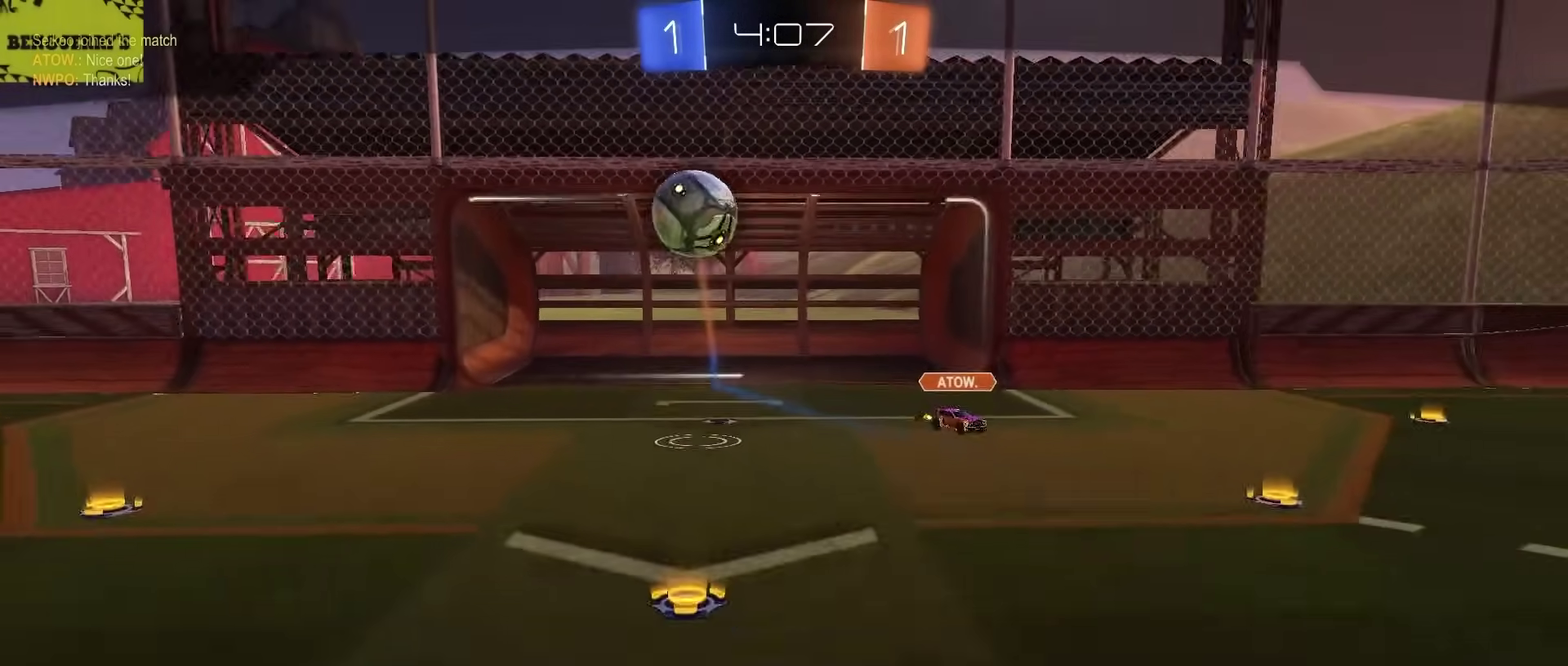
{"buttons": ["R2"], "left_stick": "center", "right_stick": "center", "events": []}